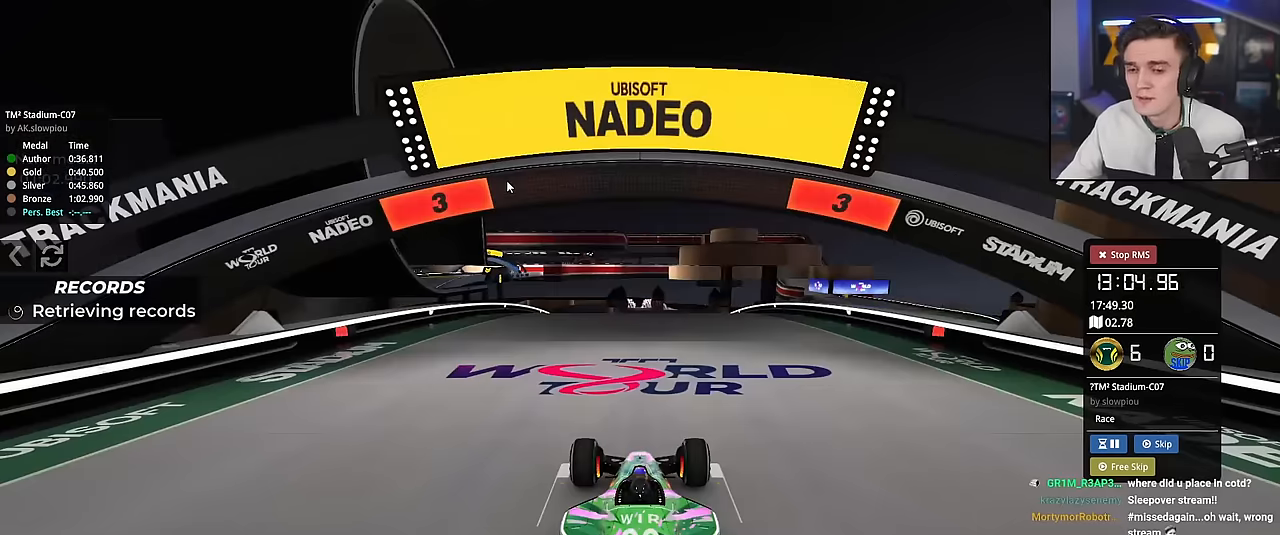
Gameplay with keyboard; each line is a JSON object with the keys held at the frame after it. "events" lists presses ("down") and releases ("up") of "brake", "down", "left", "right" and "up" between this image and that frame as [ms after this image, input, new state], when the widget could be followed in between. No other keys are recorded. Mouse input is not recorded. Key names are as the overlay labels them; some are game actions (e.g. jump) rather than physical keys.
{"keys": ["up"], "events": [[251, "up", "down"]]}
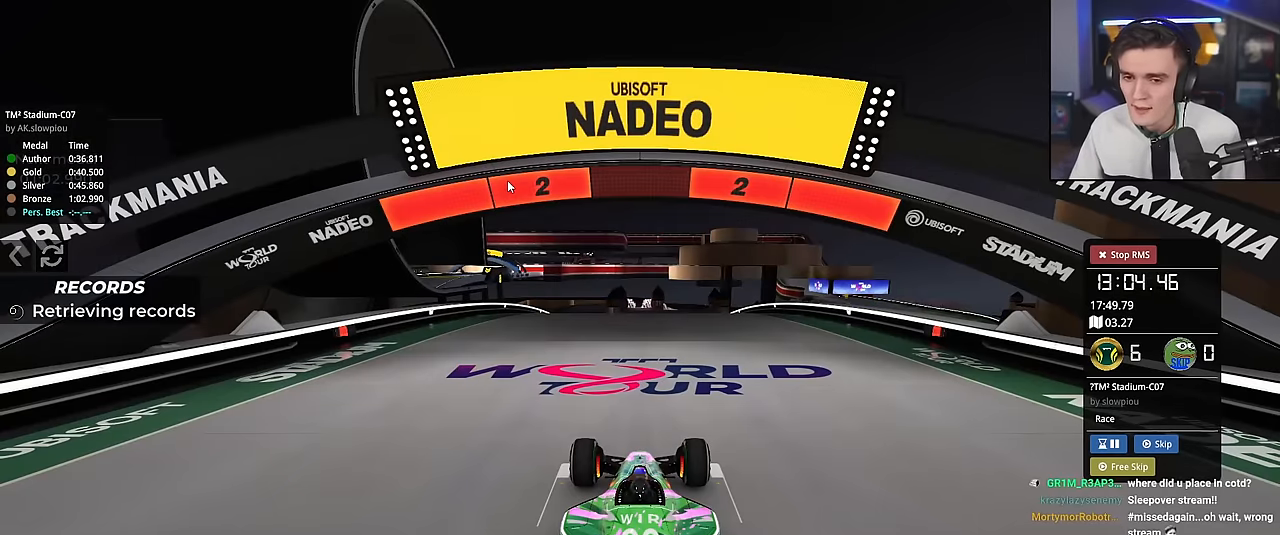
{"keys": ["up"], "events": []}
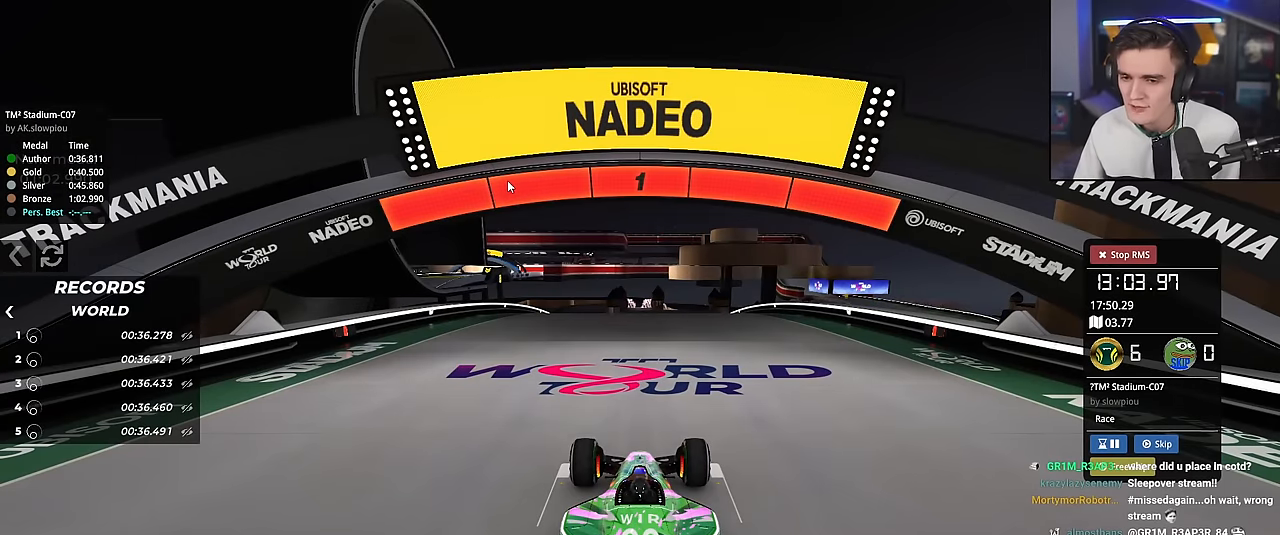
{"keys": ["up"], "events": []}
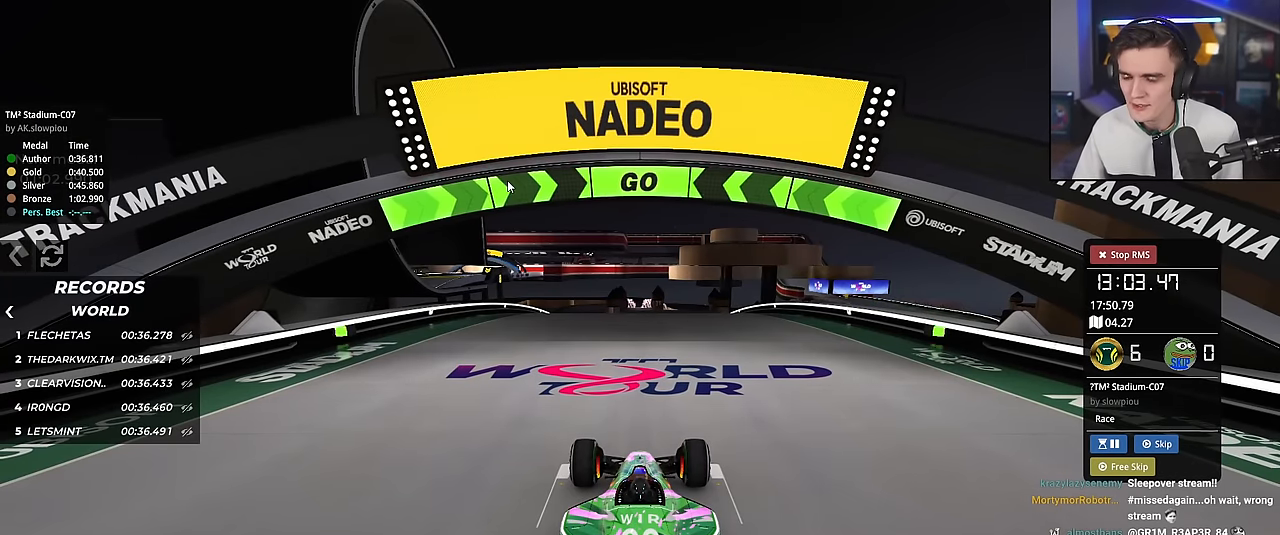
{"keys": ["up"], "events": []}
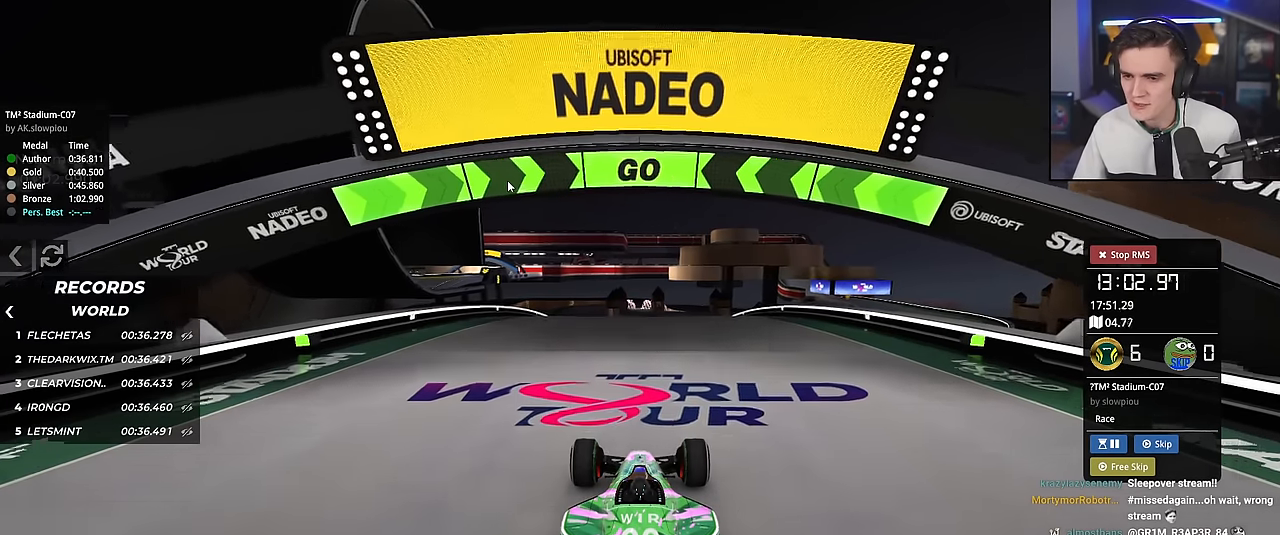
{"keys": ["up"], "events": []}
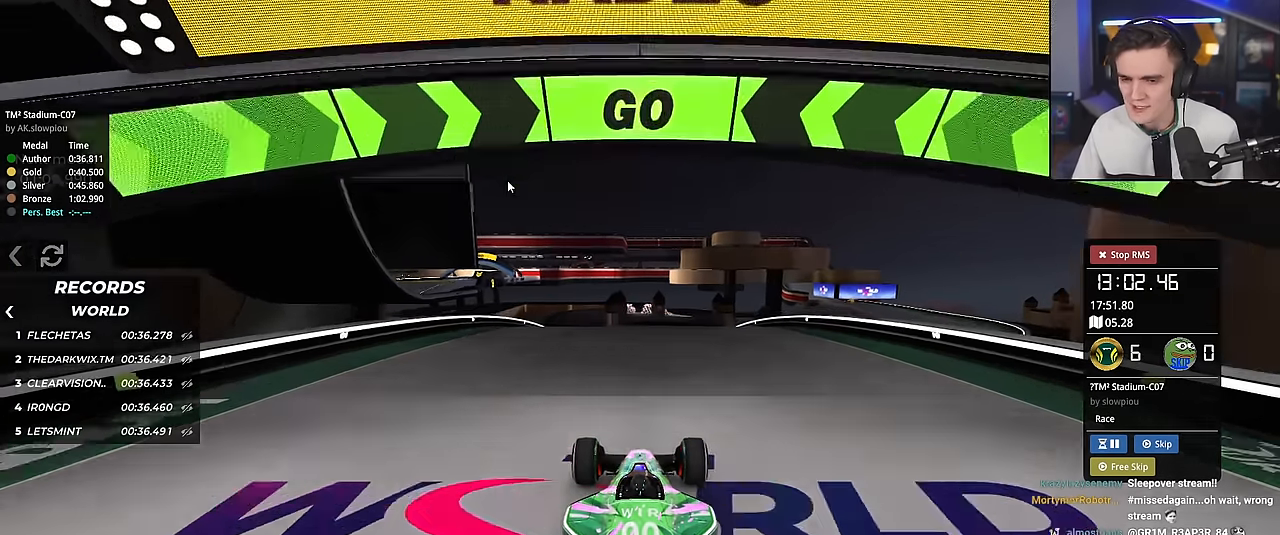
{"keys": ["up"], "events": []}
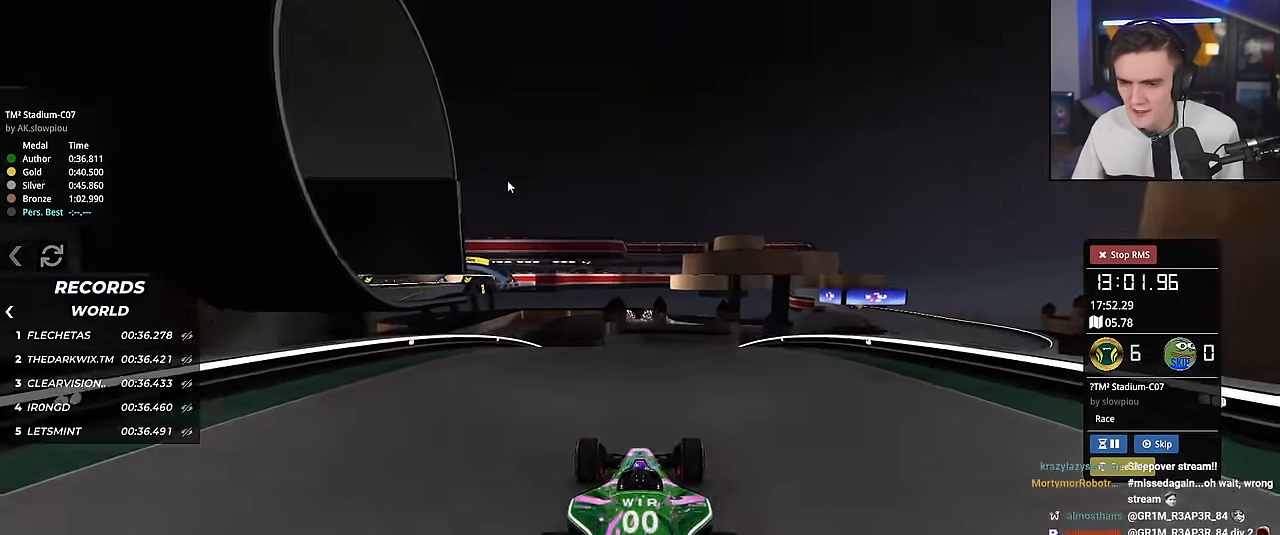
{"keys": ["up"], "events": []}
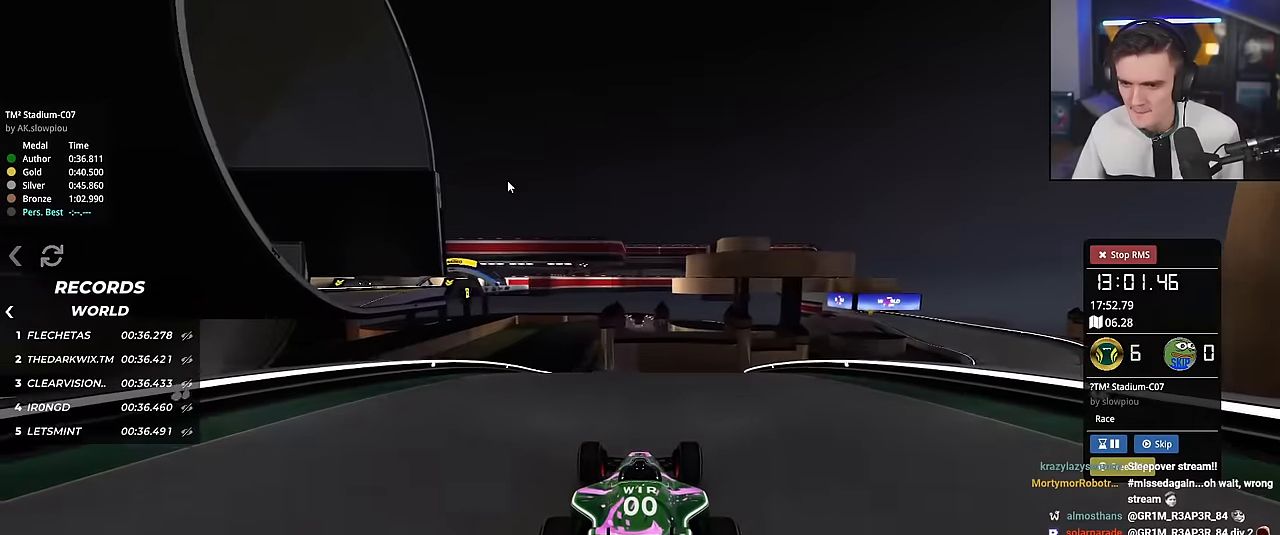
{"keys": ["up"], "events": []}
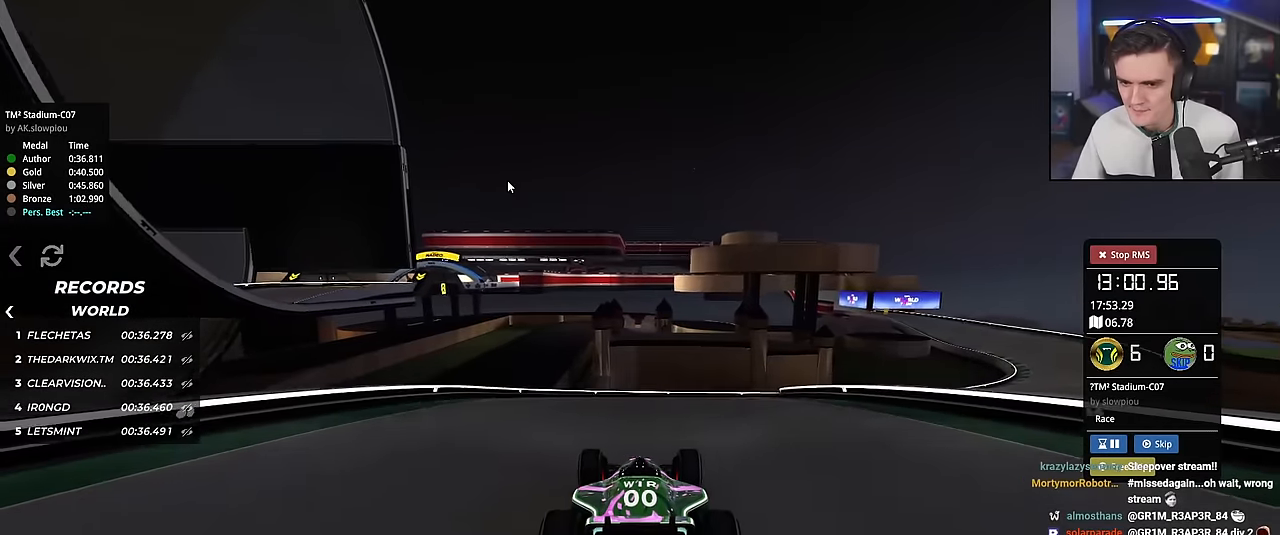
{"keys": ["right", "up"], "events": [[184, "right", "down"], [267, "right", "up"], [417, "right", "down"]]}
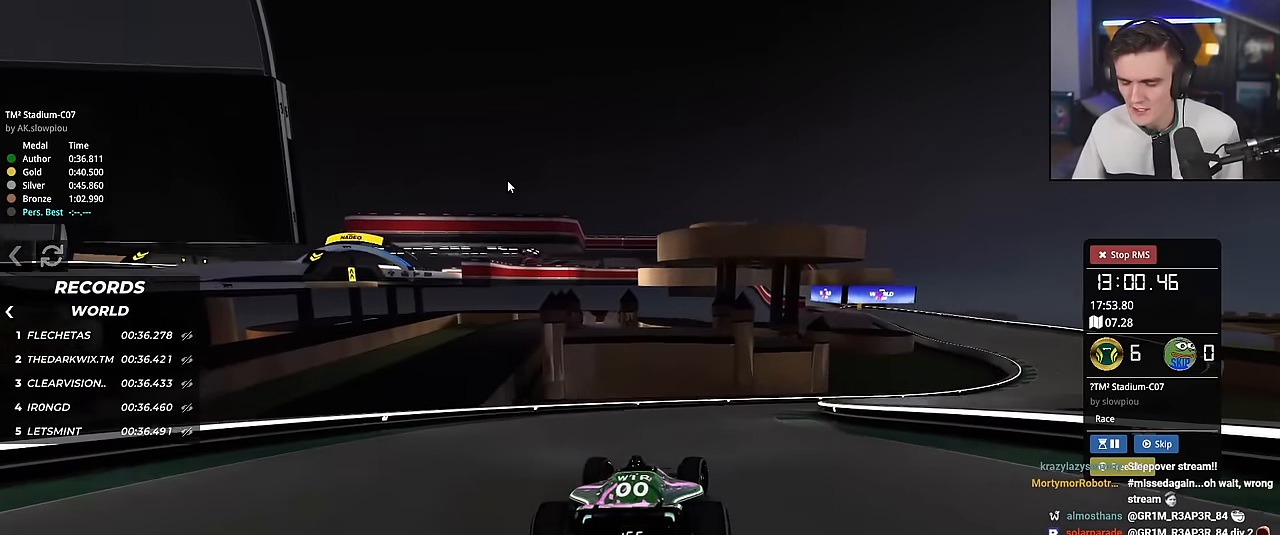
{"keys": ["right", "up"], "events": [[50, "right", "up"], [200, "right", "down"], [333, "right", "up"], [434, "right", "down"]]}
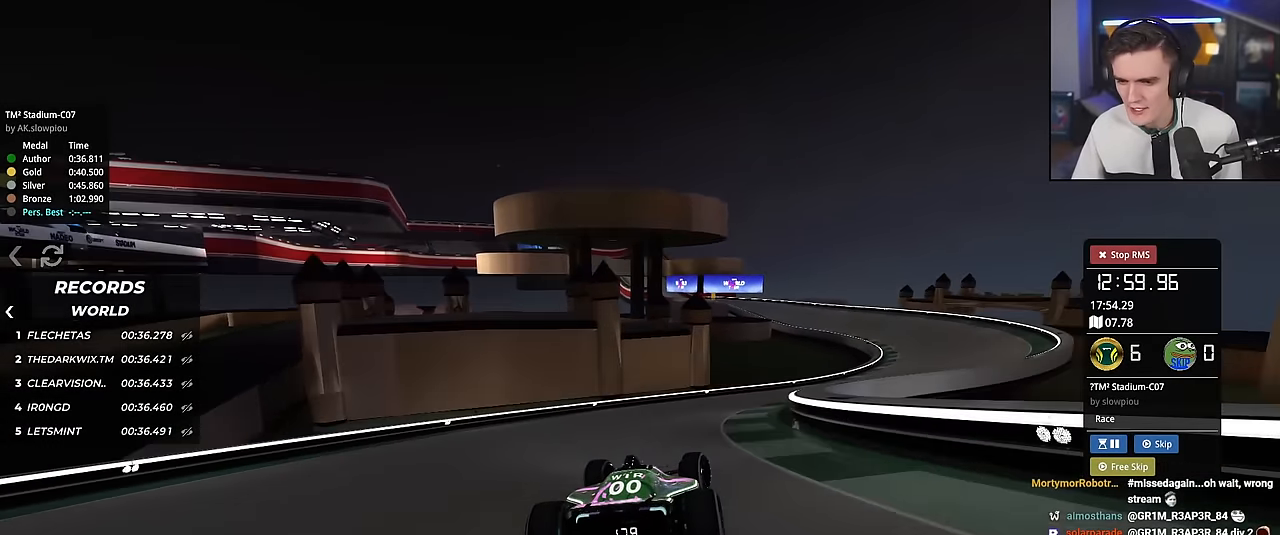
{"keys": ["up"], "events": [[217, "right", "up"], [351, "right", "down"], [484, "right", "up"]]}
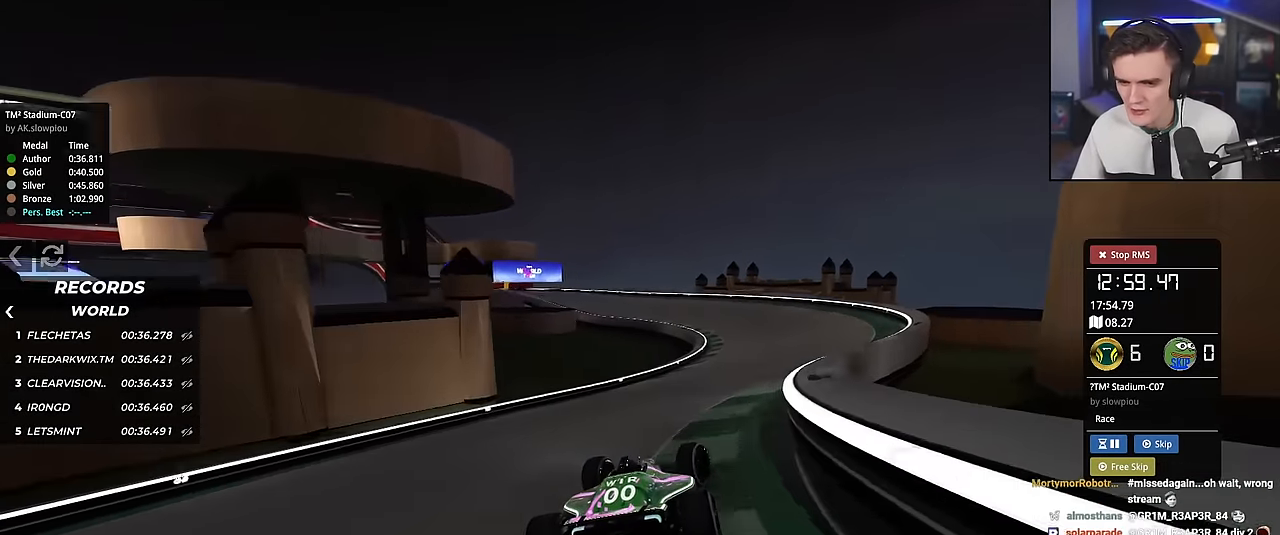
{"keys": ["up"], "events": [[83, "right", "down"], [183, "right", "up"], [367, "left", "down"], [467, "left", "up"]]}
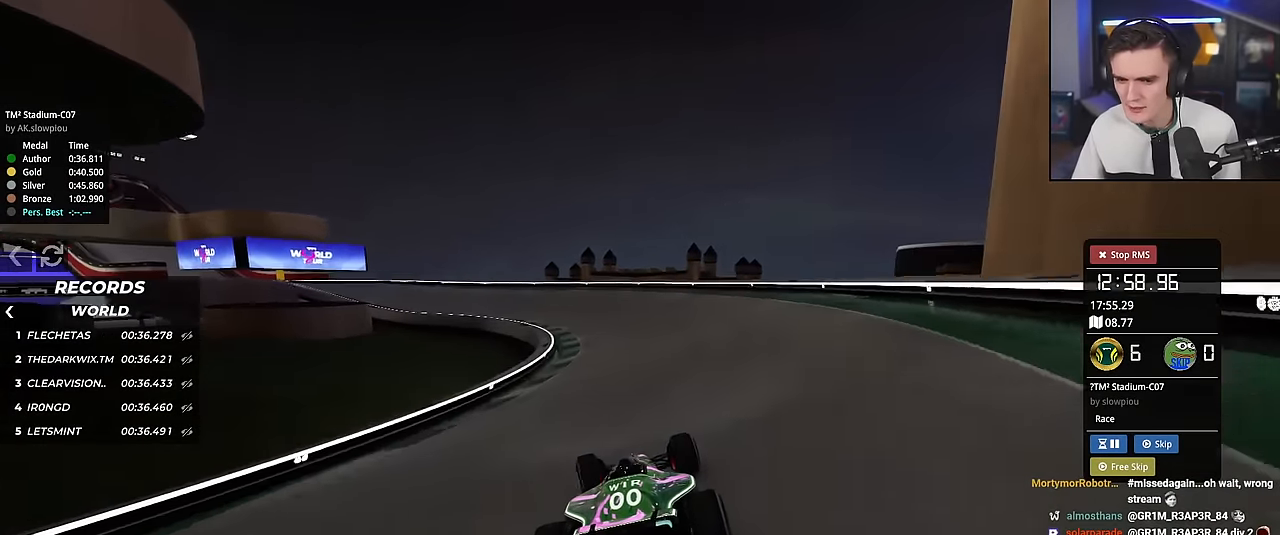
{"keys": ["up"], "events": [[150, "left", "down"], [301, "left", "up"]]}
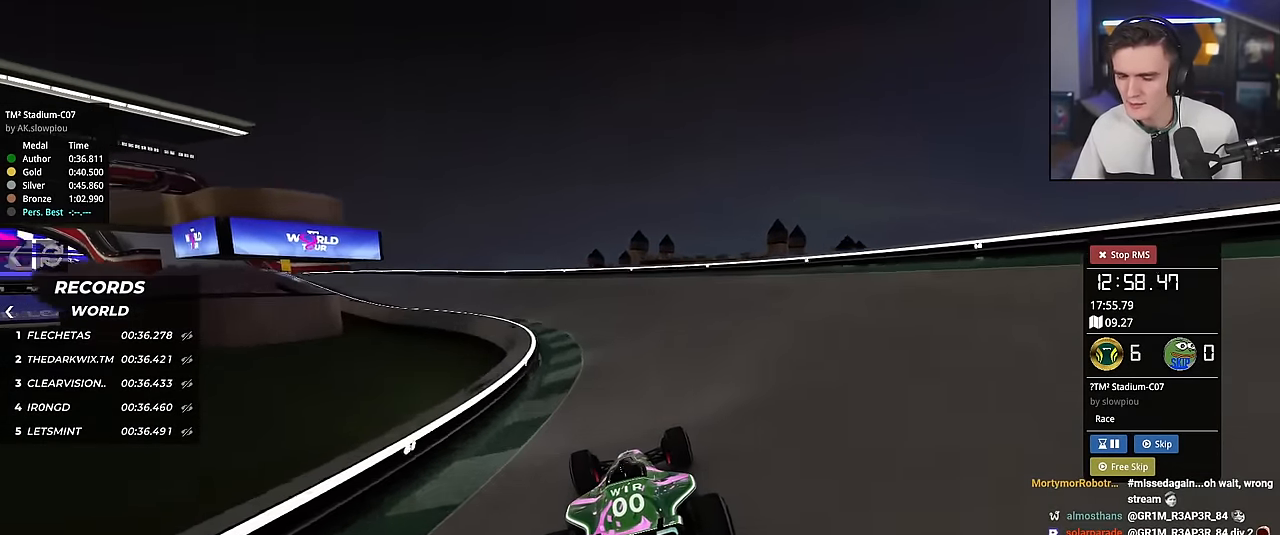
{"keys": ["left", "up"], "events": [[33, "left", "down"], [167, "left", "up"], [350, "left", "down"]]}
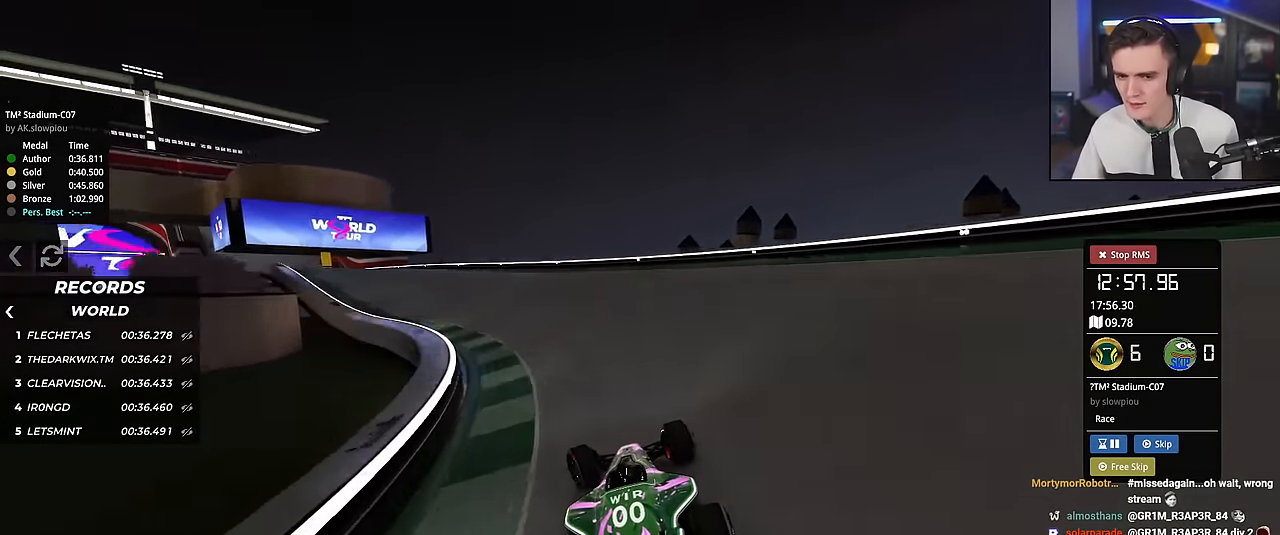
{"keys": ["up"], "events": [[84, "left", "up"], [234, "left", "down"], [417, "left", "up"]]}
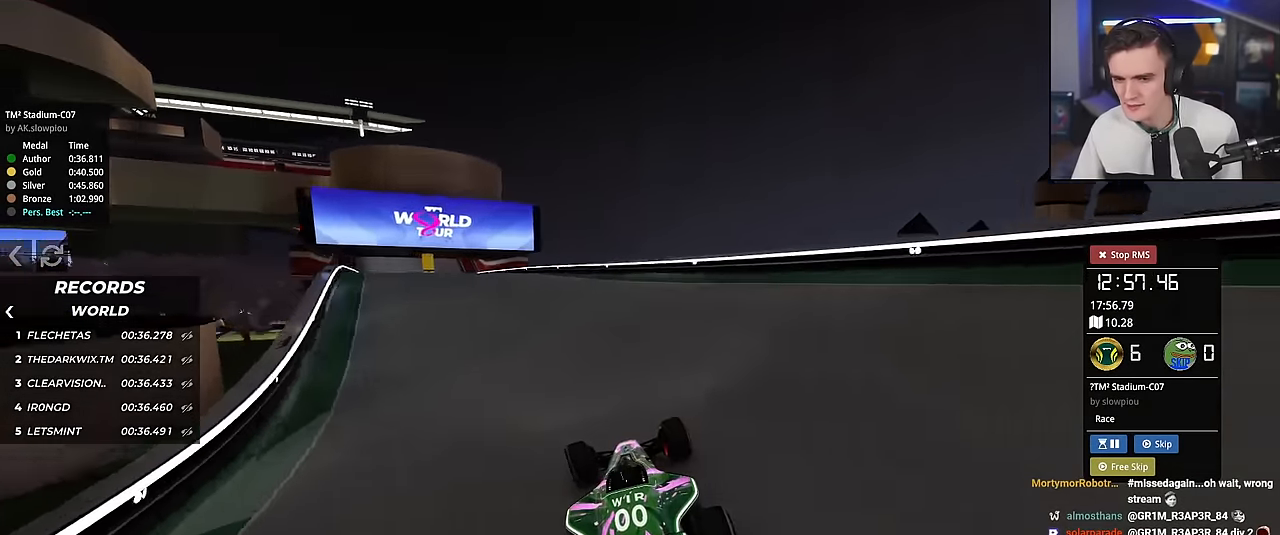
{"keys": ["left", "up"], "events": [[50, "left", "down"], [150, "left", "up"], [283, "left", "down"]]}
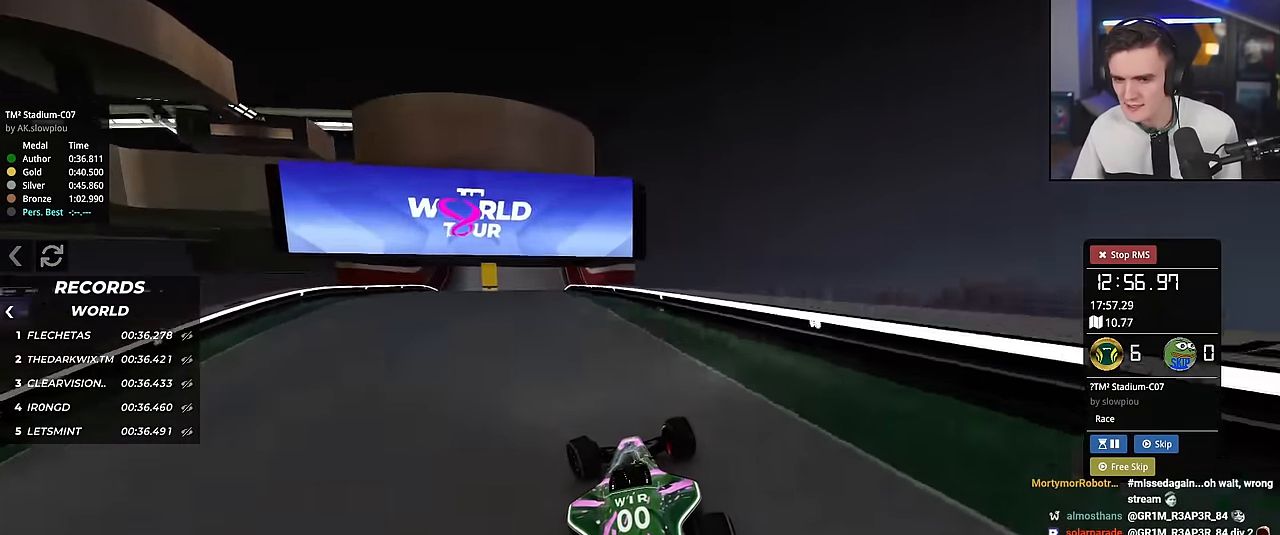
{"keys": ["up"], "events": [[67, "left", "up"], [217, "left", "down"], [267, "left", "up"], [401, "right", "down"], [484, "right", "up"]]}
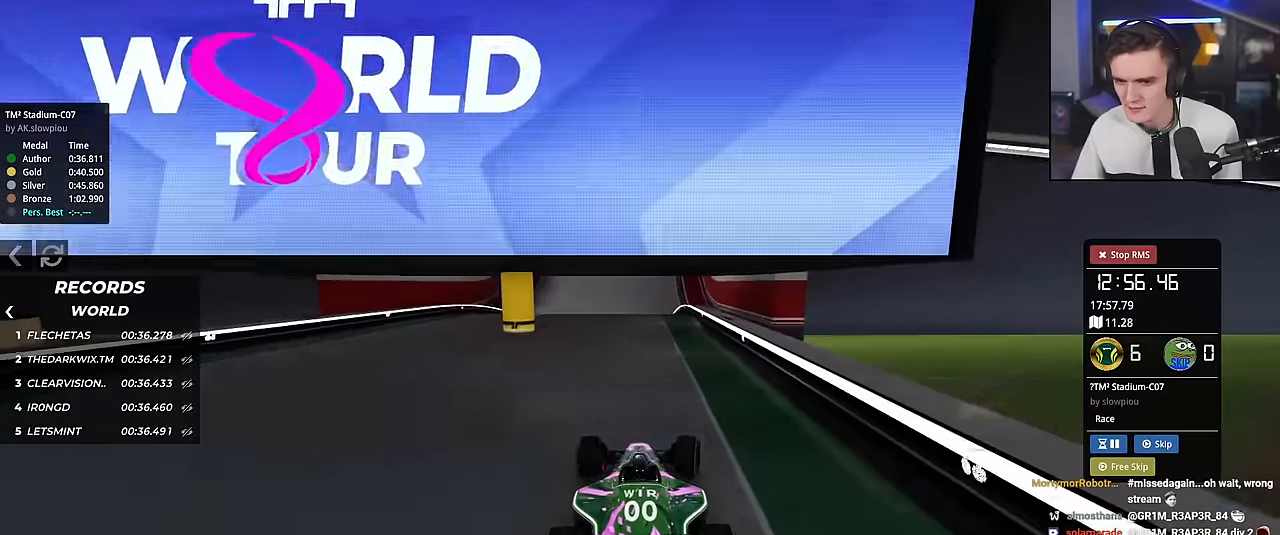
{"keys": ["left", "up"], "events": [[467, "left", "down"]]}
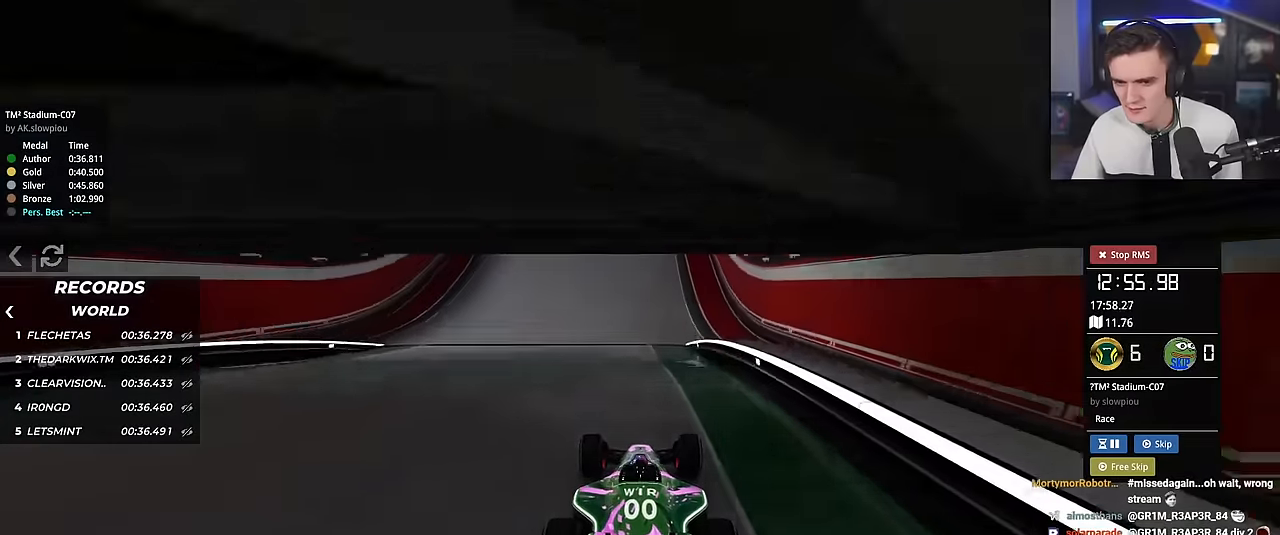
{"keys": ["left", "up"], "events": [[83, "left", "up"], [166, "left", "down"]]}
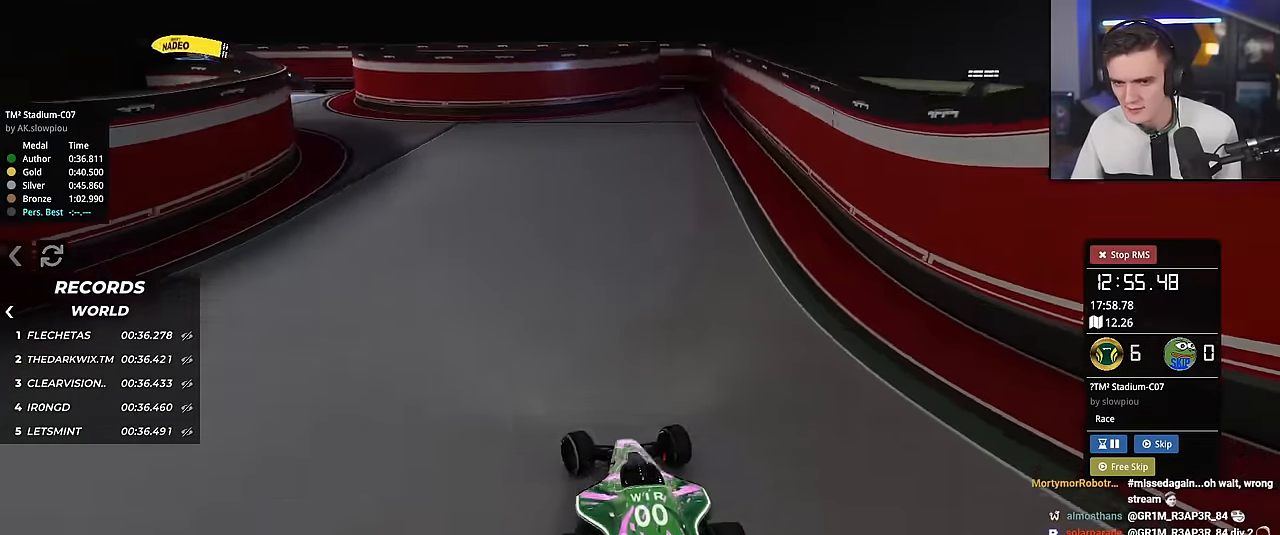
{"keys": ["left", "up"], "events": []}
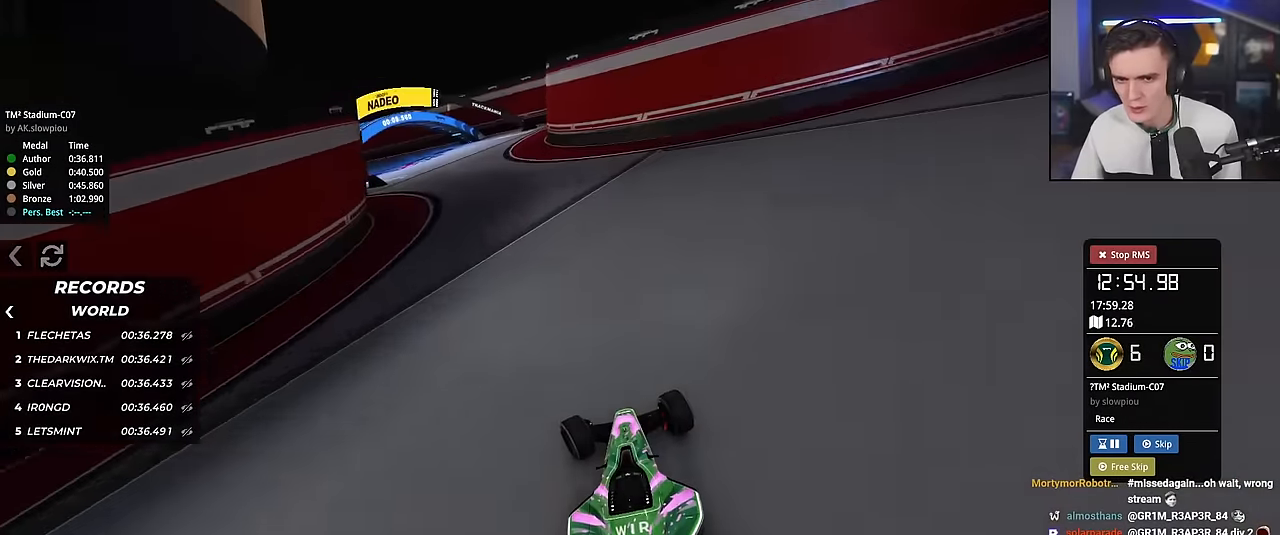
{"keys": ["brake", "left", "up"], "events": [[100, "left", "up"], [150, "brake", "down"], [150, "left", "down"]]}
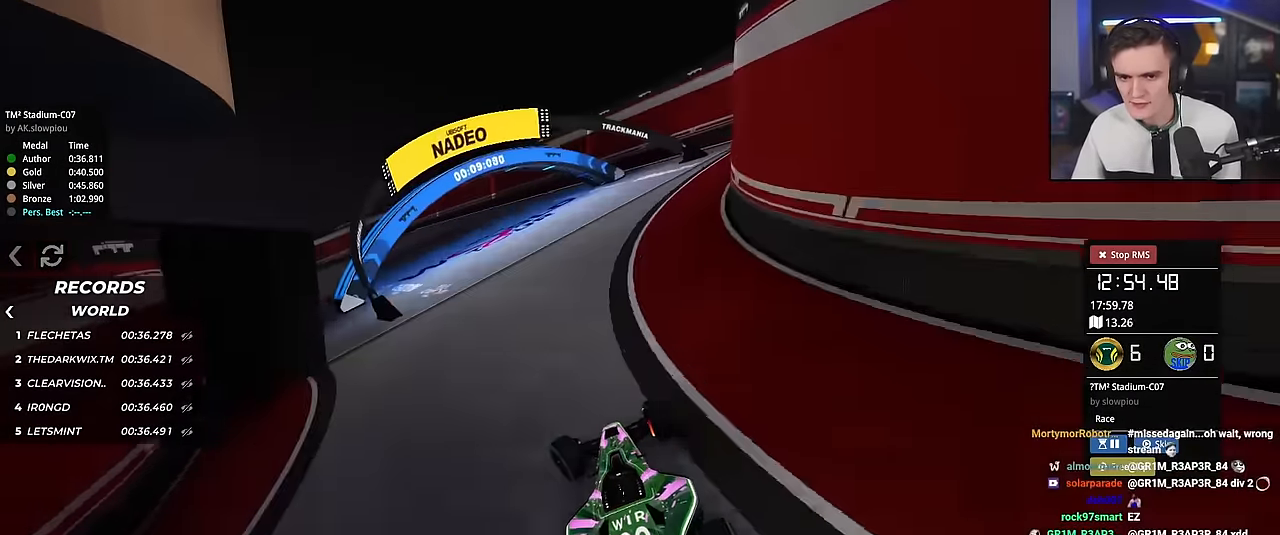
{"keys": ["left"], "events": [[33, "brake", "up"], [451, "up", "up"]]}
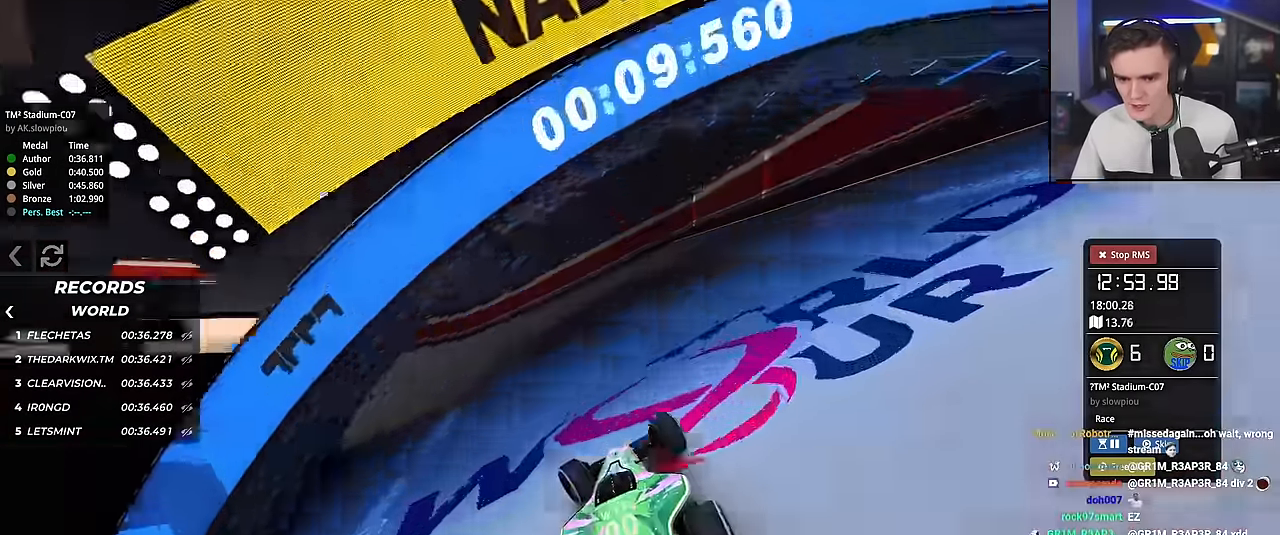
{"keys": ["left", "up"], "events": [[83, "up", "down"]]}
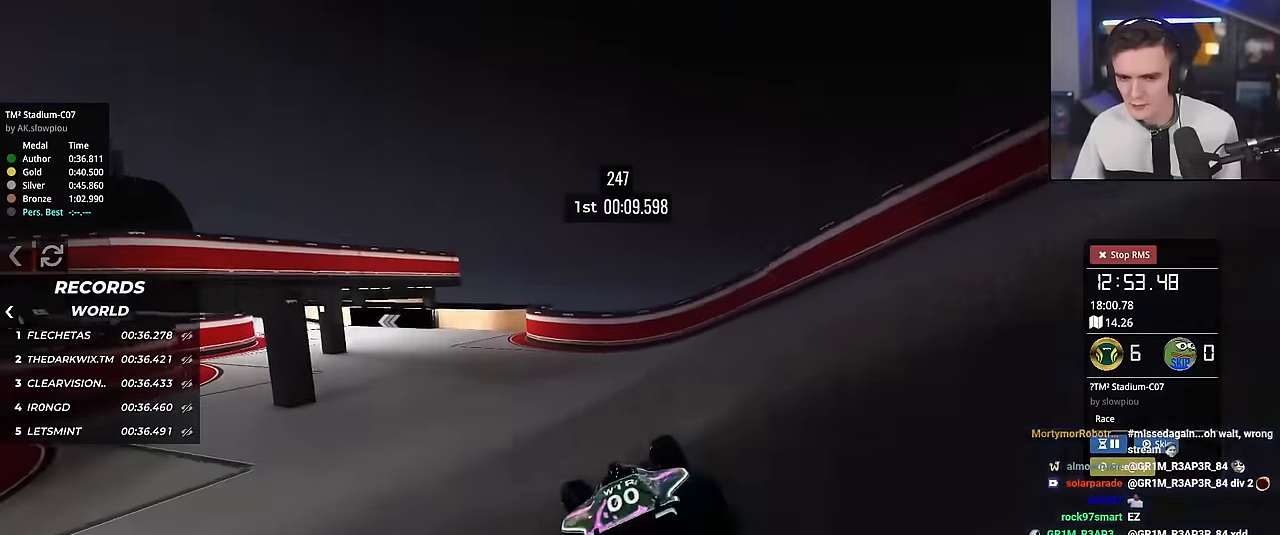
{"keys": ["up"], "events": [[100, "left", "up"]]}
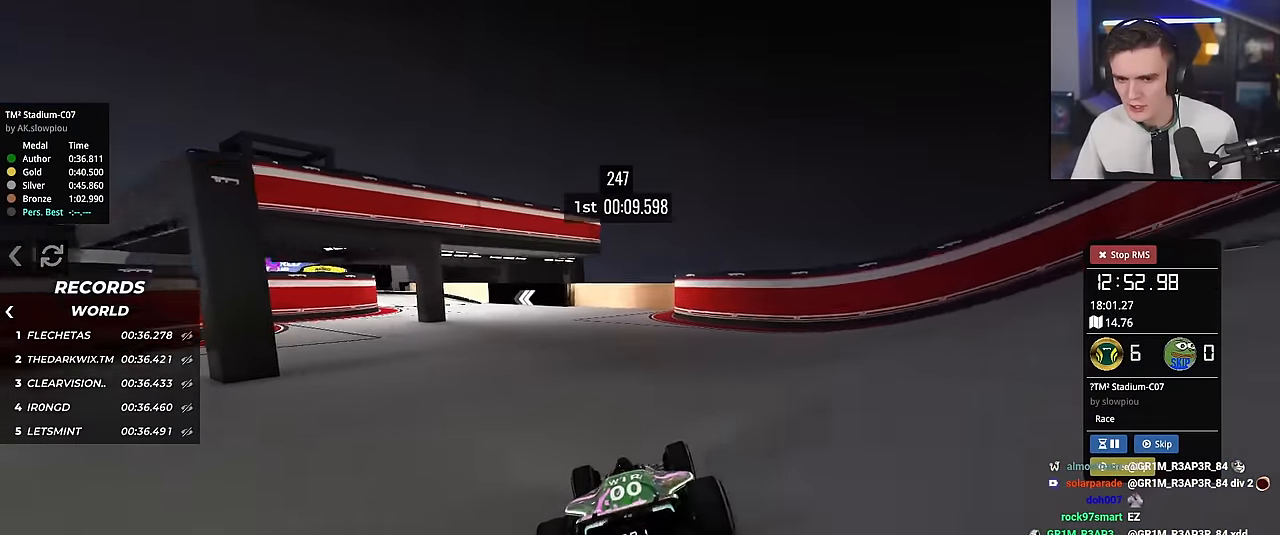
{"keys": ["up"], "events": [[83, "left", "down"], [450, "left", "up"]]}
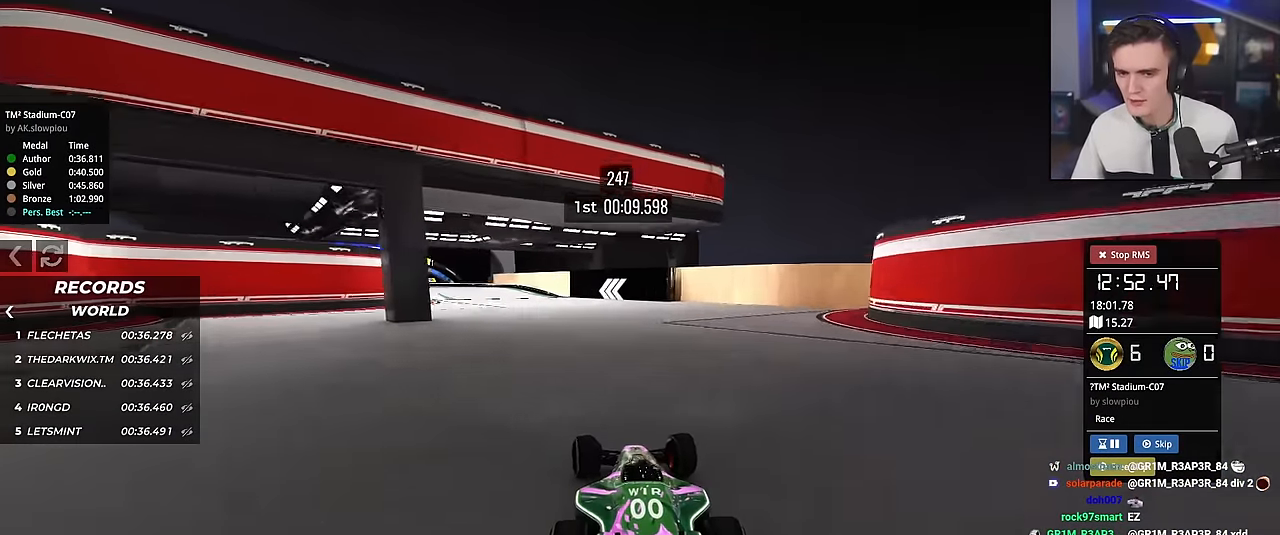
{"keys": ["left", "up"], "events": [[84, "left", "down"], [284, "left", "up"], [417, "left", "down"]]}
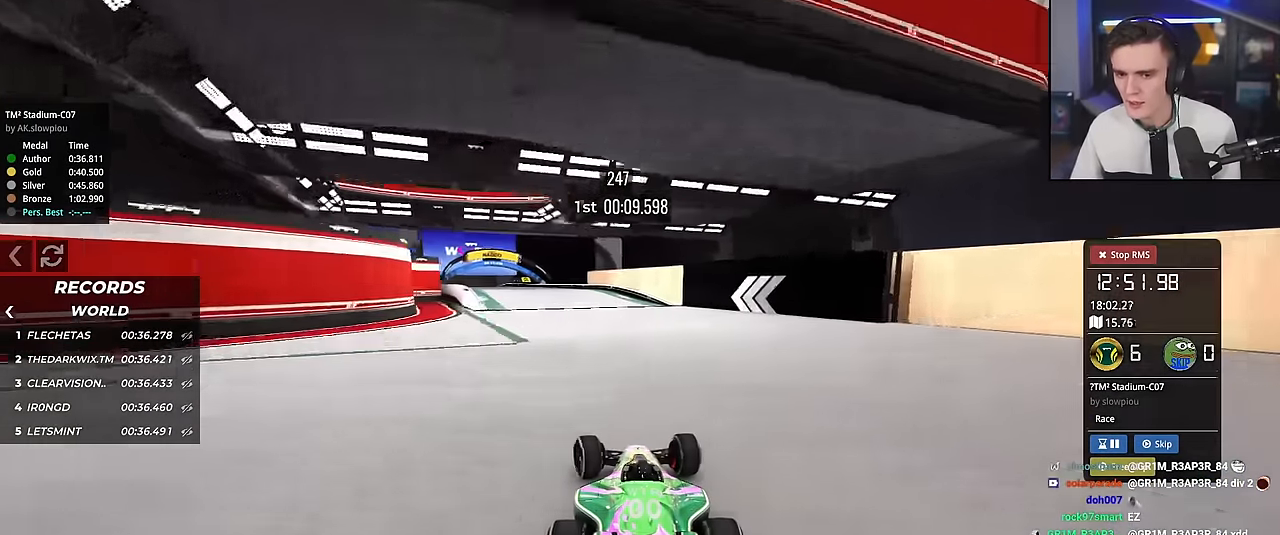
{"keys": ["left", "up"], "events": [[16, "left", "up"], [283, "left", "down"]]}
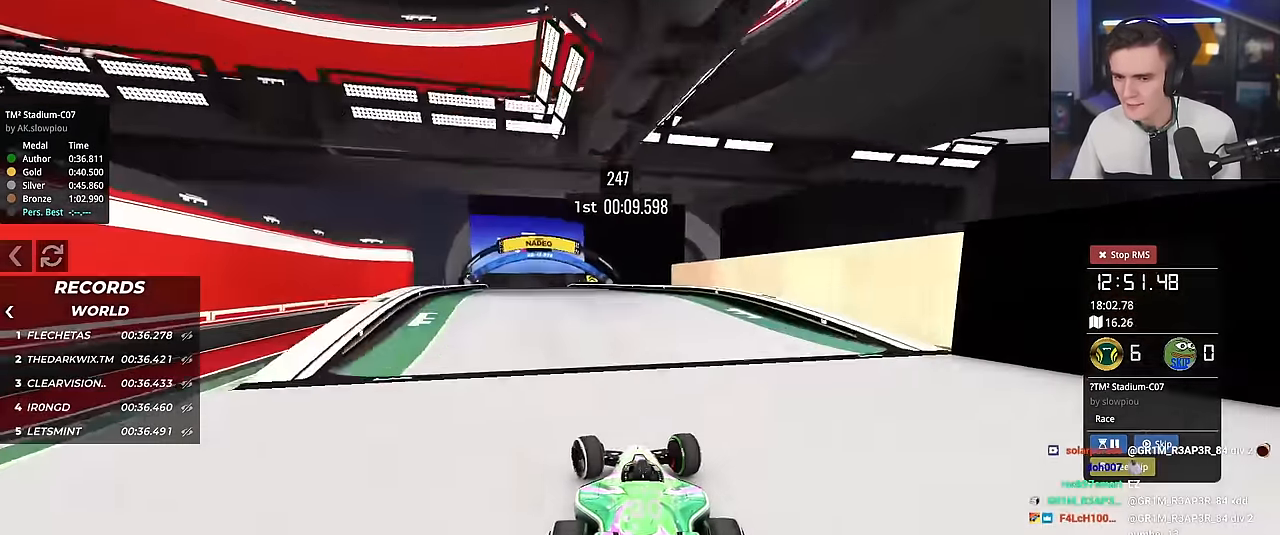
{"keys": ["up"], "events": [[67, "left", "up"], [117, "right", "down"], [217, "right", "up"]]}